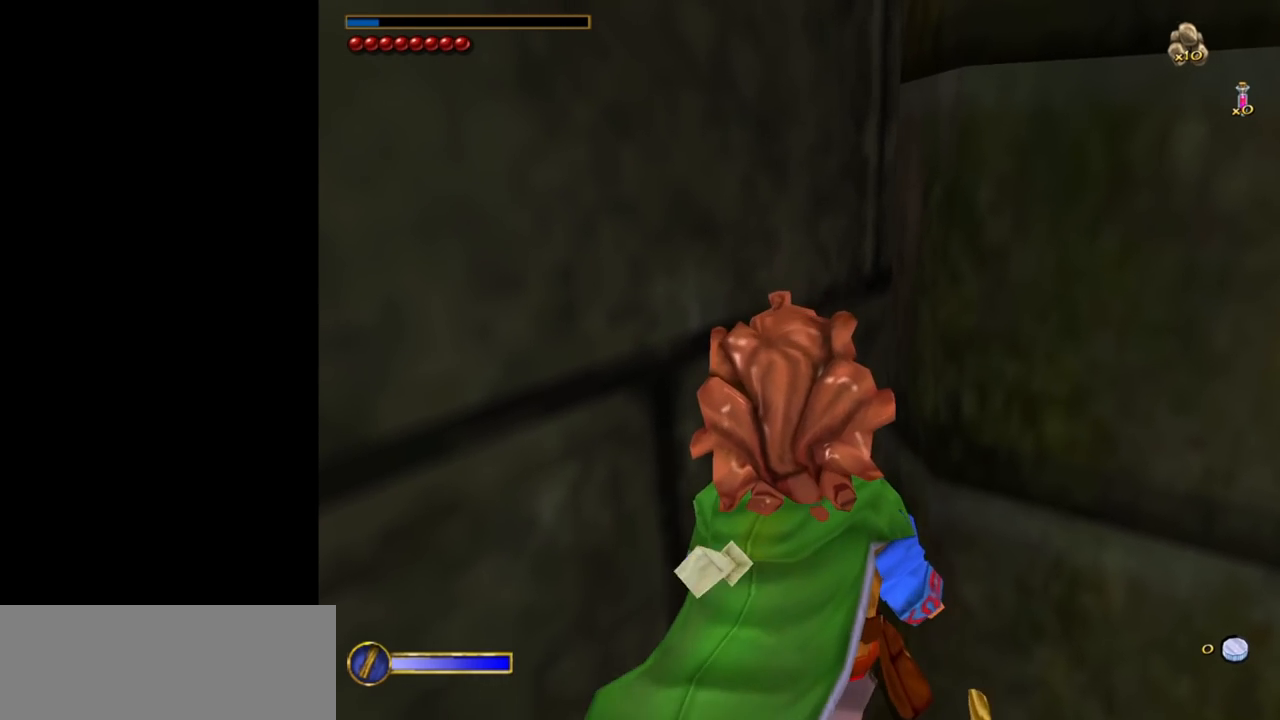
Gameplay with keyboard and mouse; each line is a JSON object with the keys and mouse buttons held at the frame after it. "events" lists presses ("down") and releases ("up") of "1", "2", "3", "a", "ctrl", "d", "down", "e", "escape", "f", "left", "return", "right", "s", "shift", "space", "tab", "up", "w", "mouse_left" and "mouse_right" between this image and that frame as [ms after this image, input, new state], when the widget could be followed in between. "mouse_left", "mouse_right" = the "left", "right" buttons of the "mouse" list. No other keys are recorded. Mouse movement is not recorded.
{"keys": ["s"], "mouse": [], "events": [[467, "s", "down"]]}
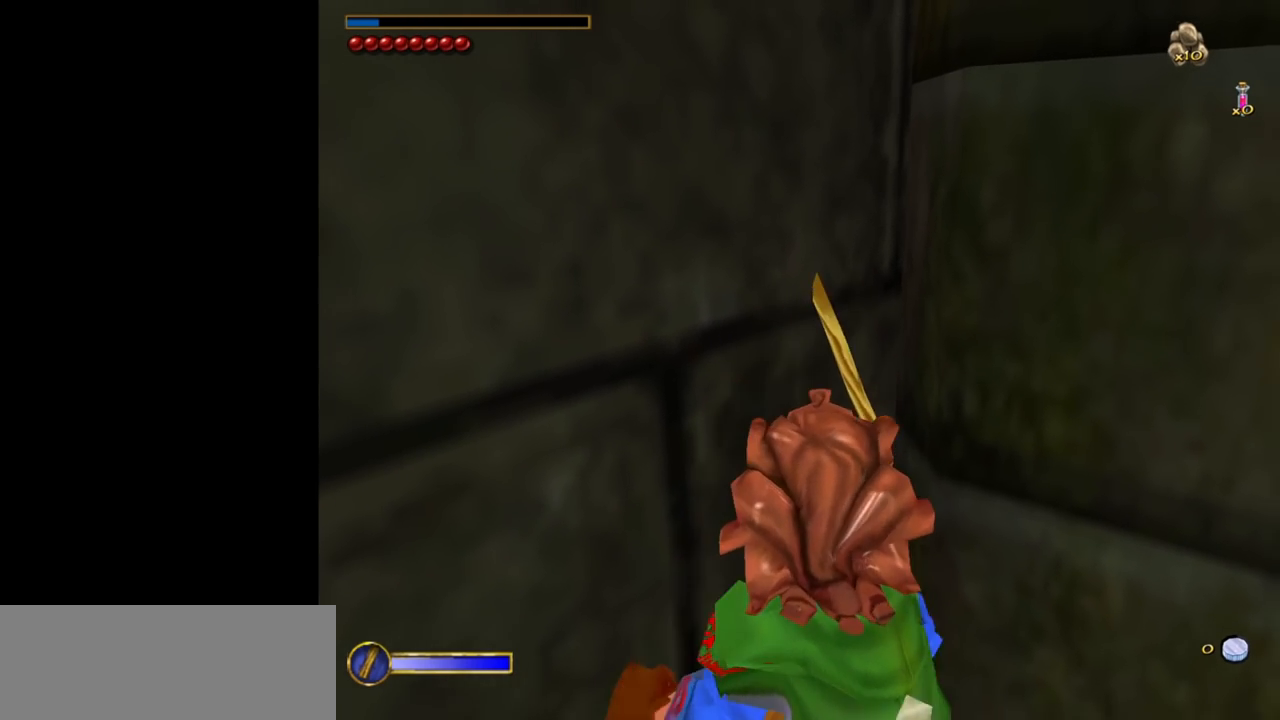
{"keys": ["s"], "mouse": [], "events": []}
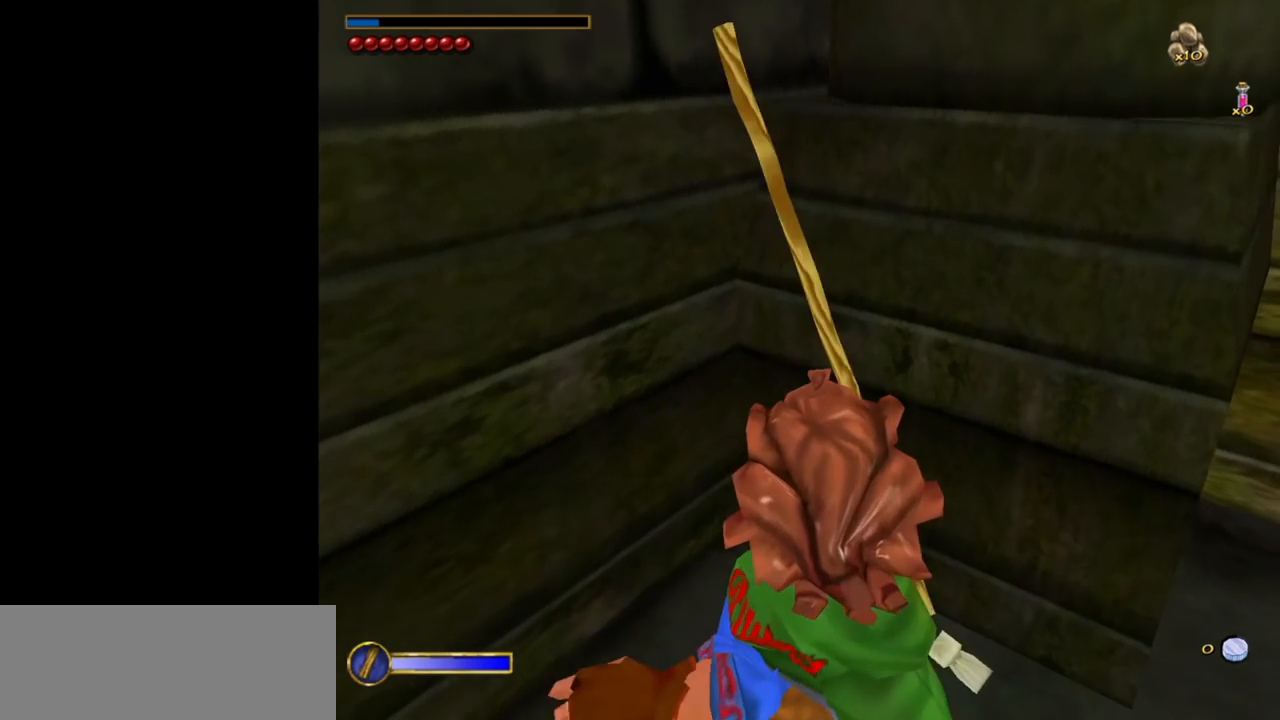
{"keys": ["s"], "mouse": [], "events": []}
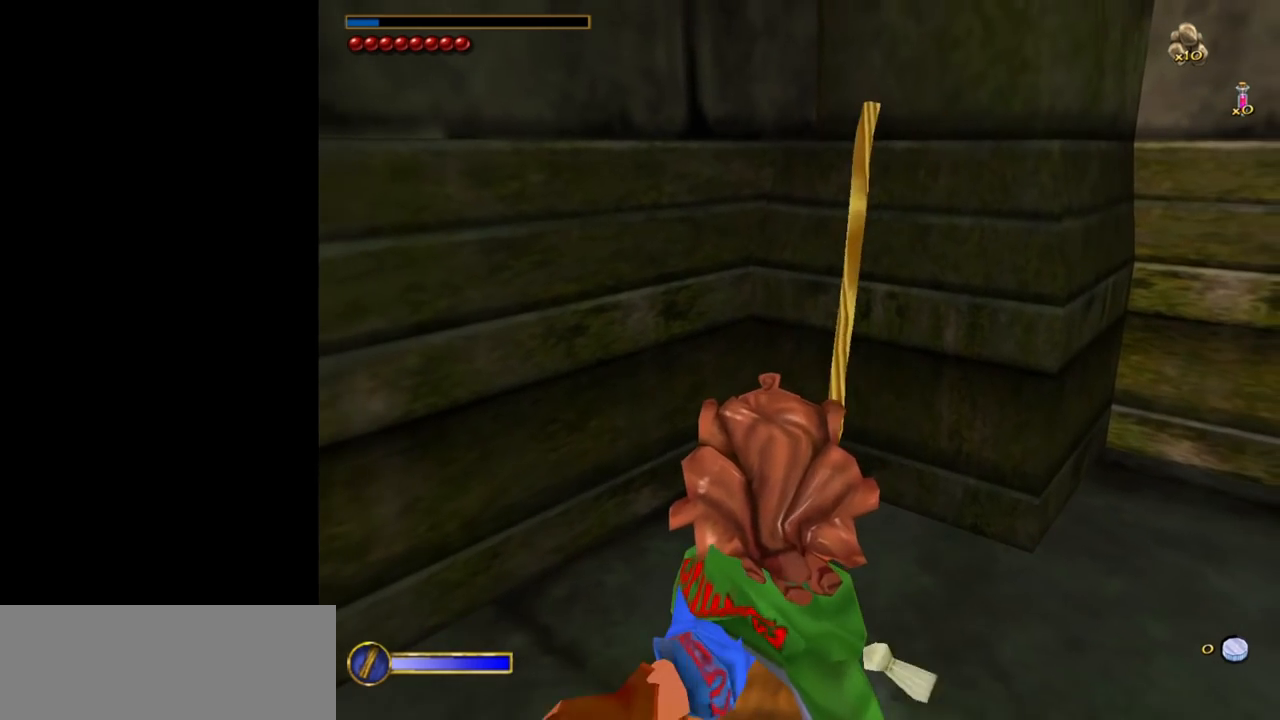
{"keys": ["s"], "mouse": [], "events": []}
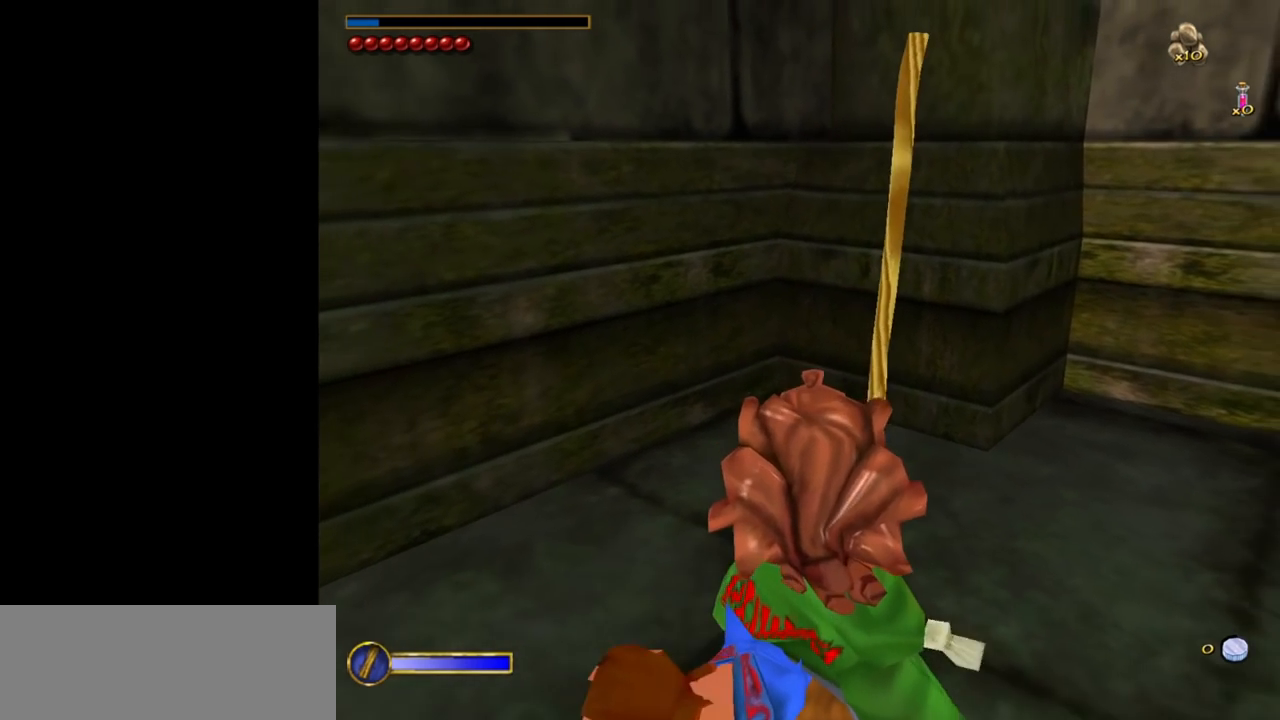
{"keys": ["s"], "mouse": [], "events": []}
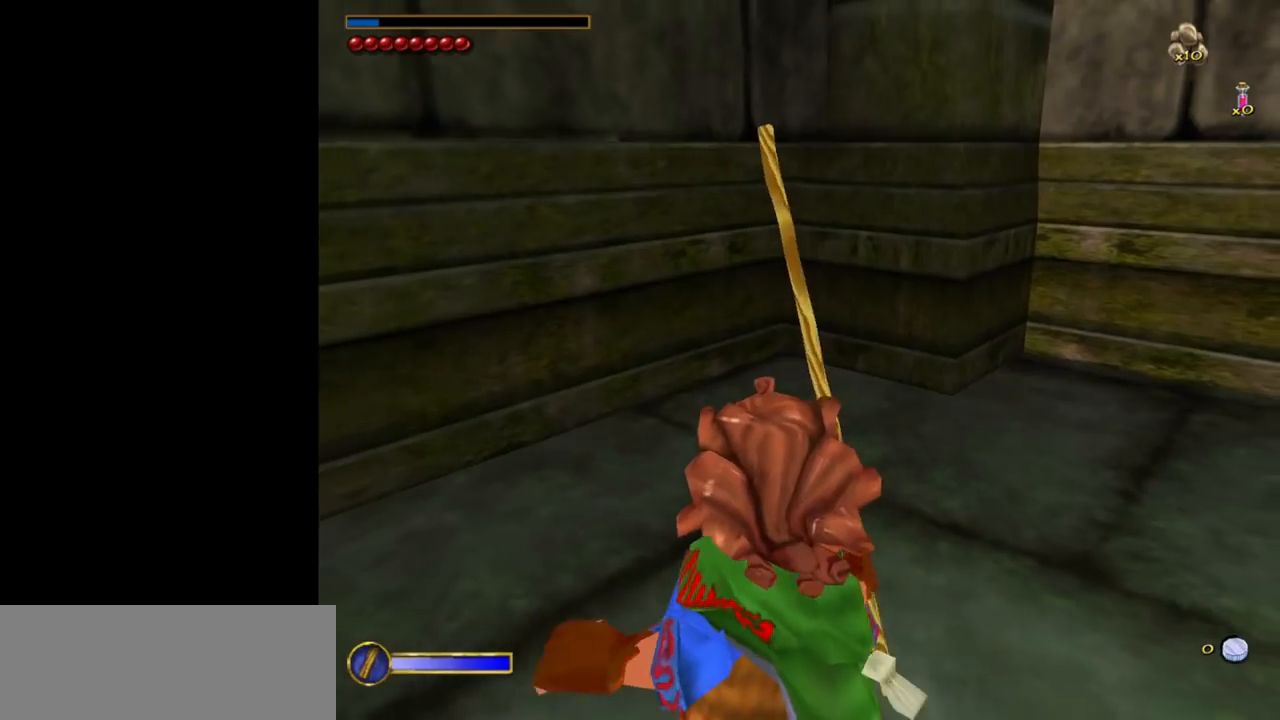
{"keys": ["s"], "mouse": [], "events": []}
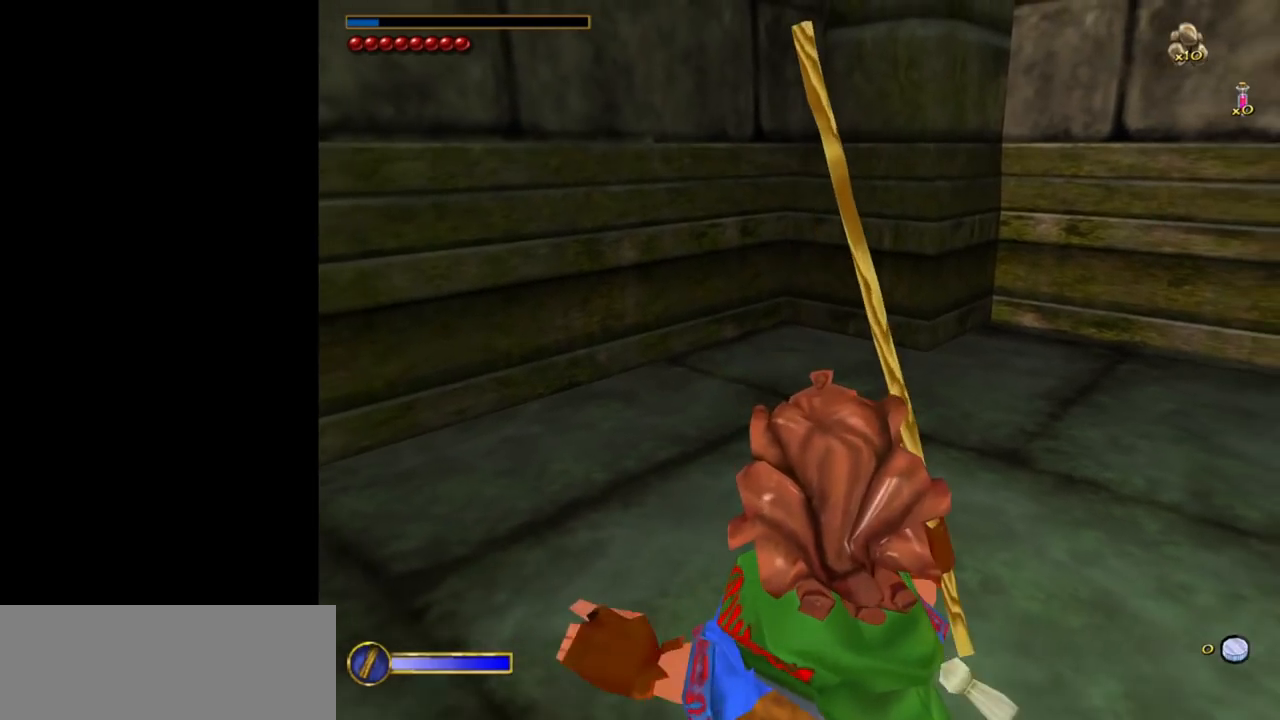
{"keys": [], "mouse": [], "events": [[183, "s", "up"]]}
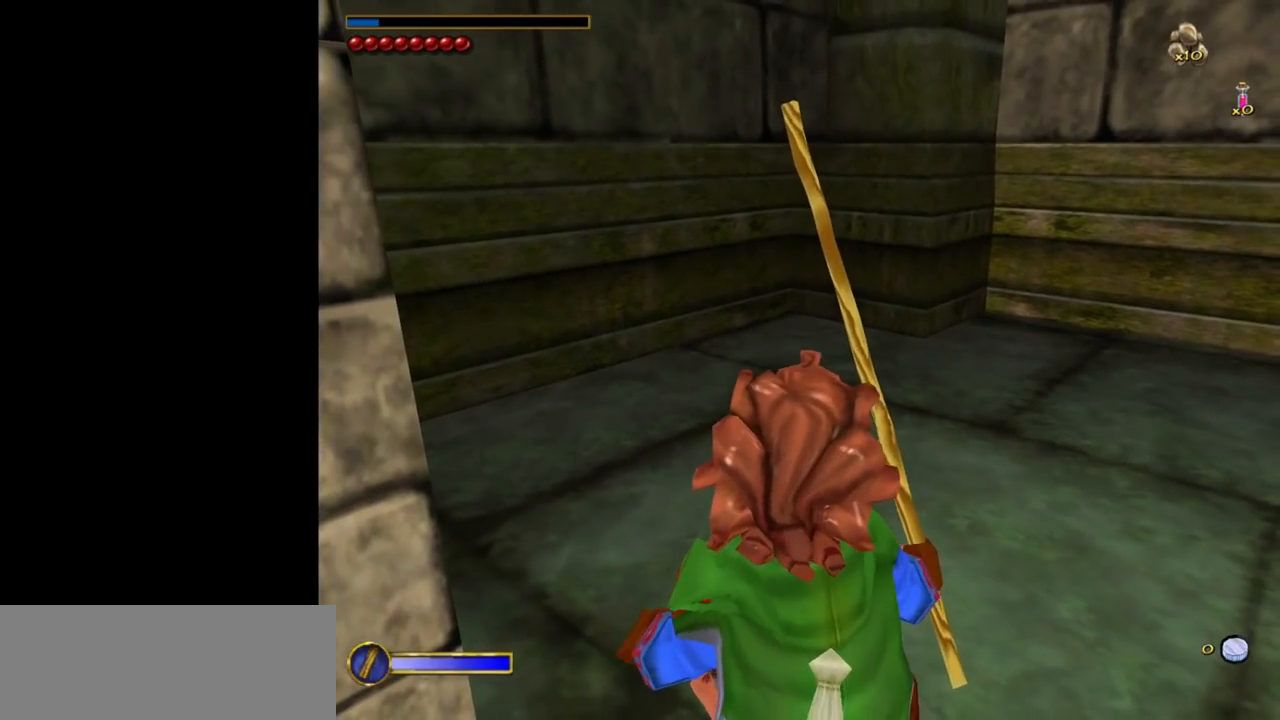
{"keys": [], "mouse": [], "events": []}
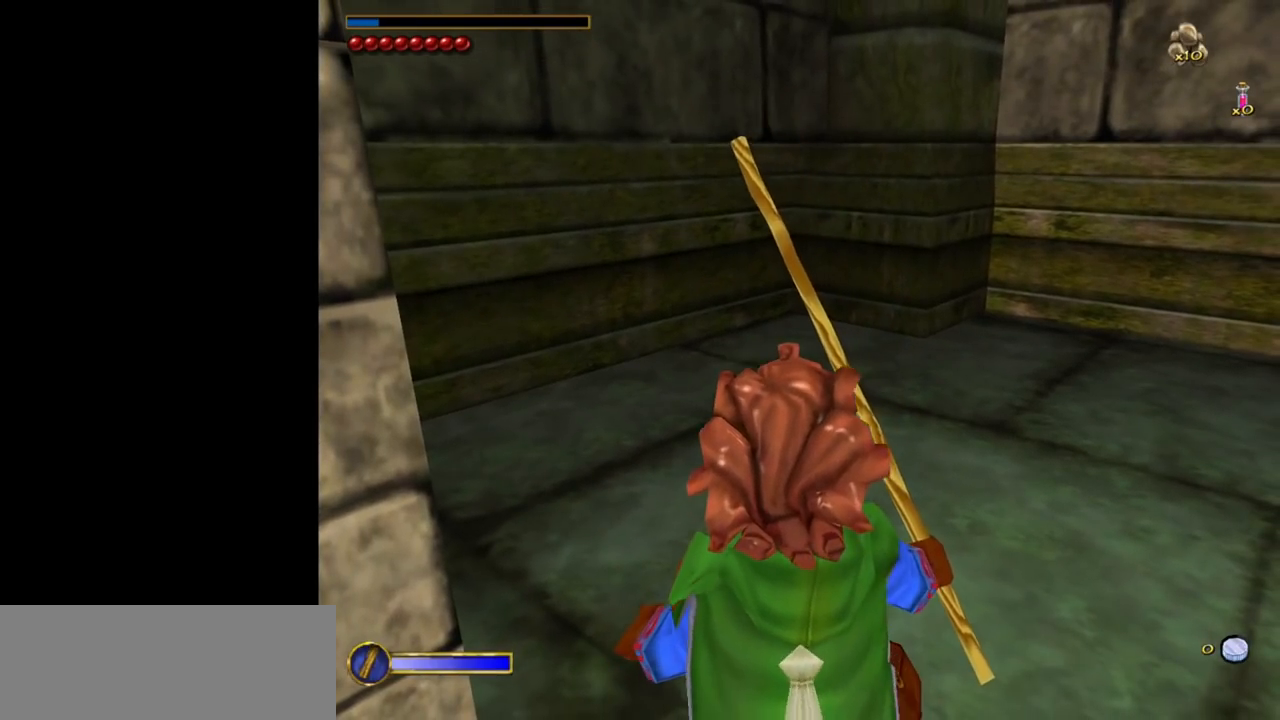
{"keys": [], "mouse": [], "events": []}
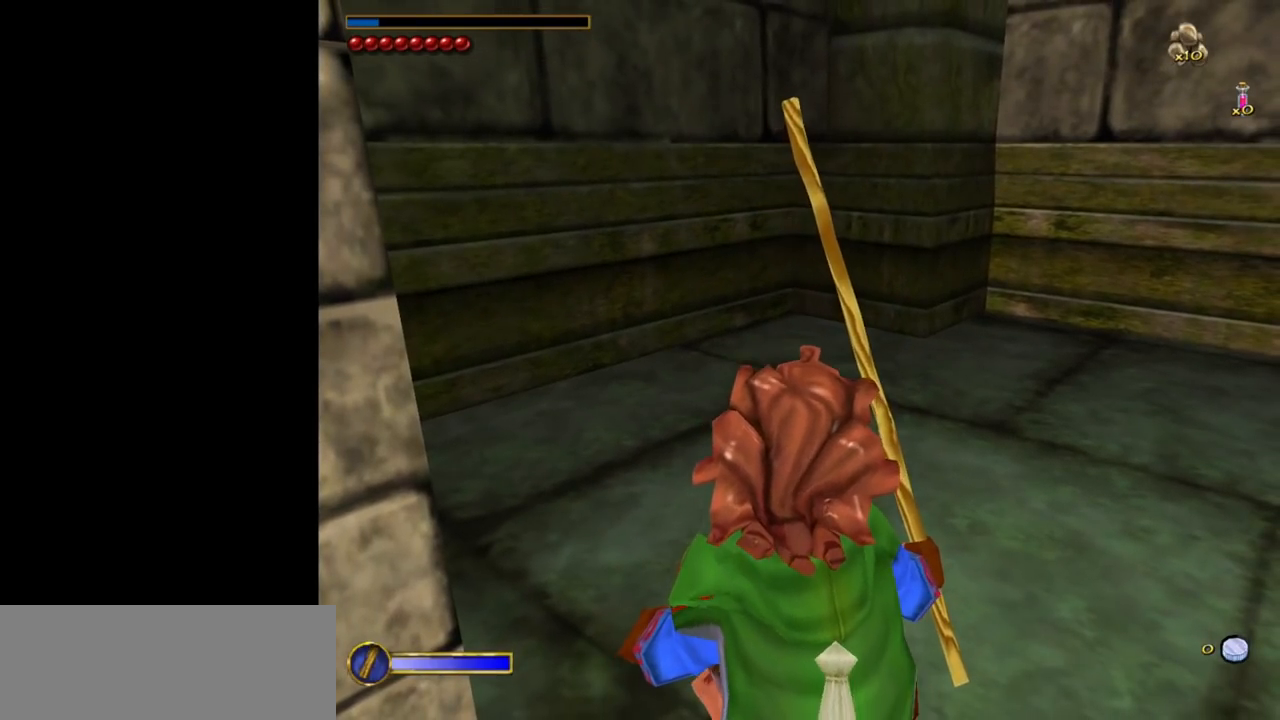
{"keys": [], "mouse": [], "events": []}
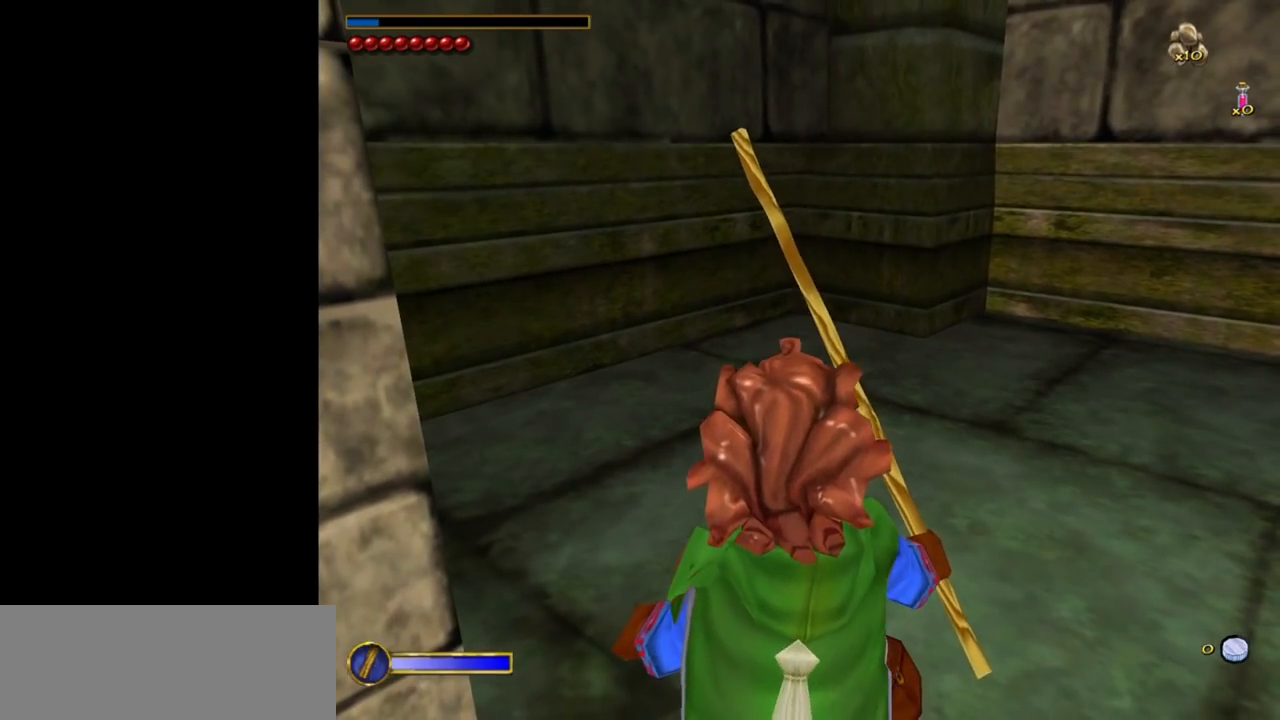
{"keys": [], "mouse": [], "events": [[433, "f", "down"], [483, "f", "up"]]}
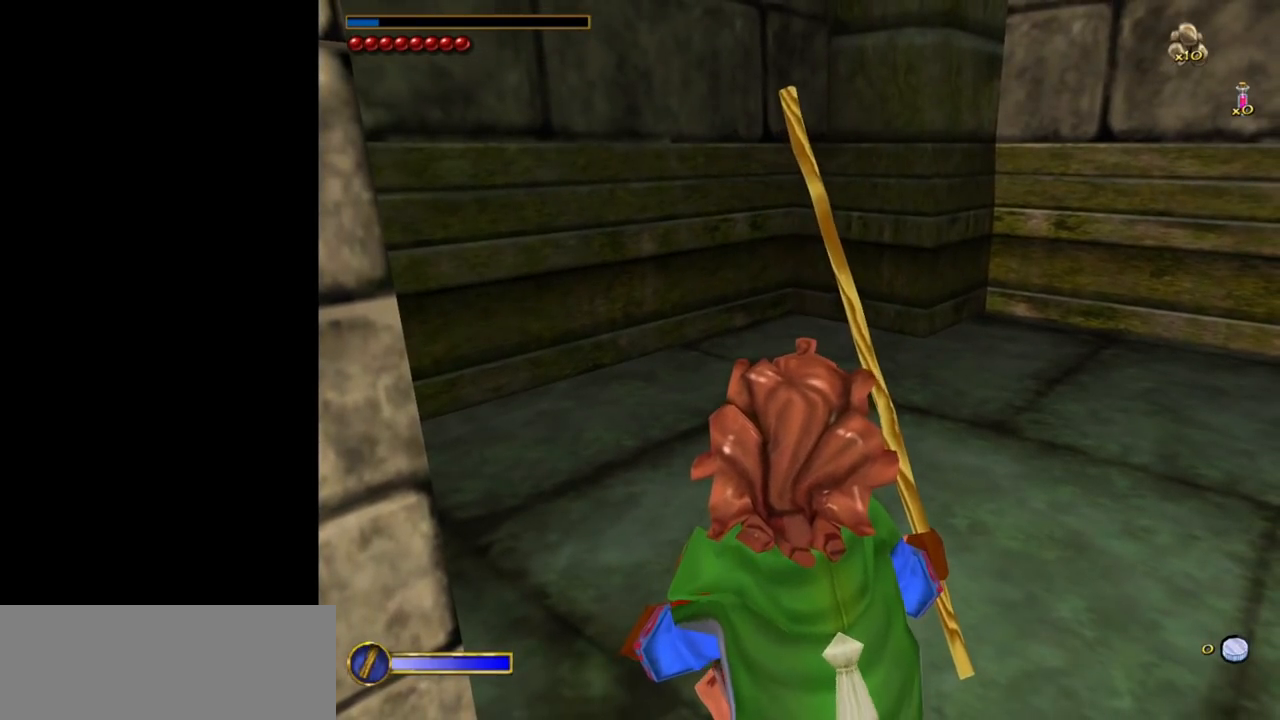
{"keys": ["f"], "mouse": [], "events": [[500, "f", "down"]]}
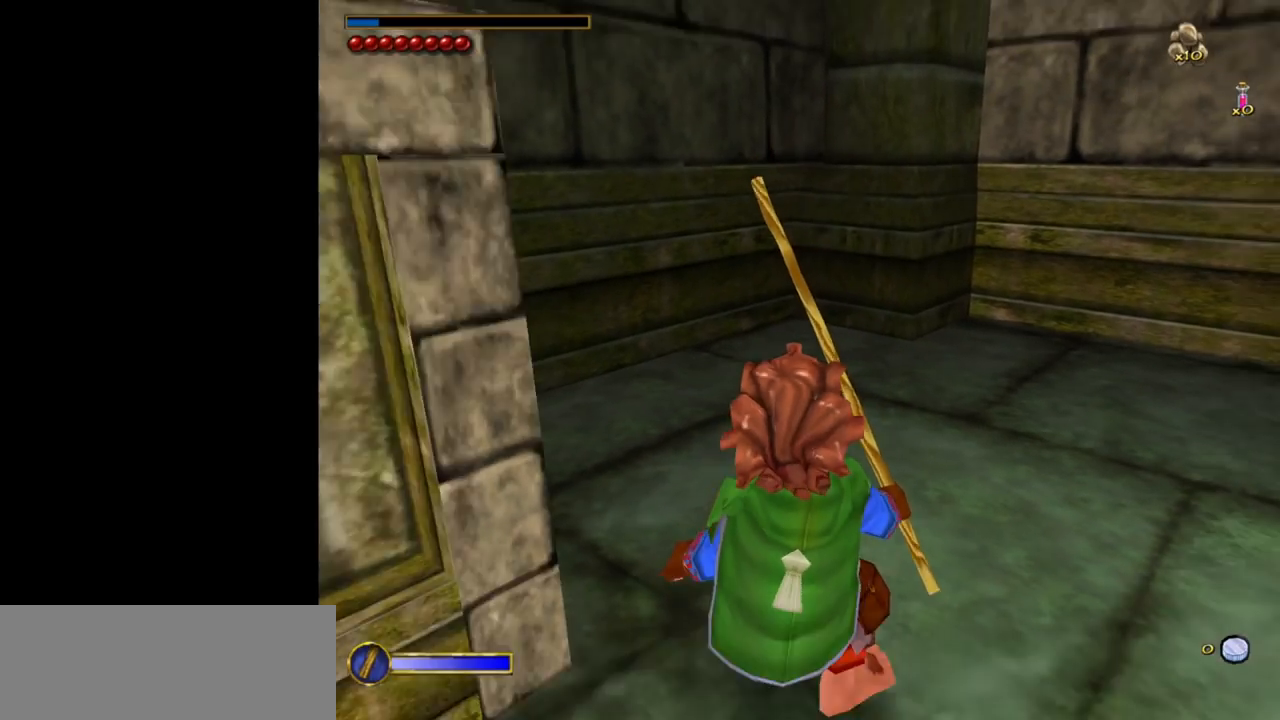
{"keys": [], "mouse": [], "events": [[100, "f", "up"]]}
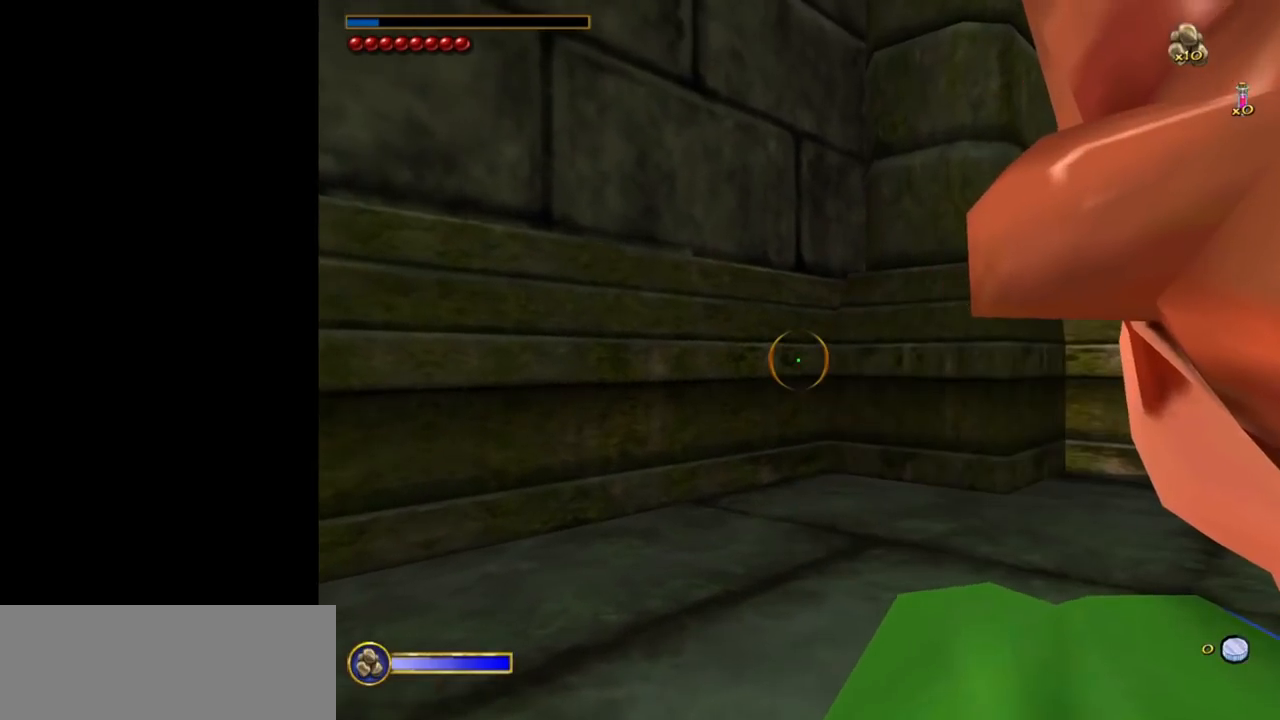
{"keys": [], "mouse": [], "events": [[17, "f", "down"], [100, "f", "up"]]}
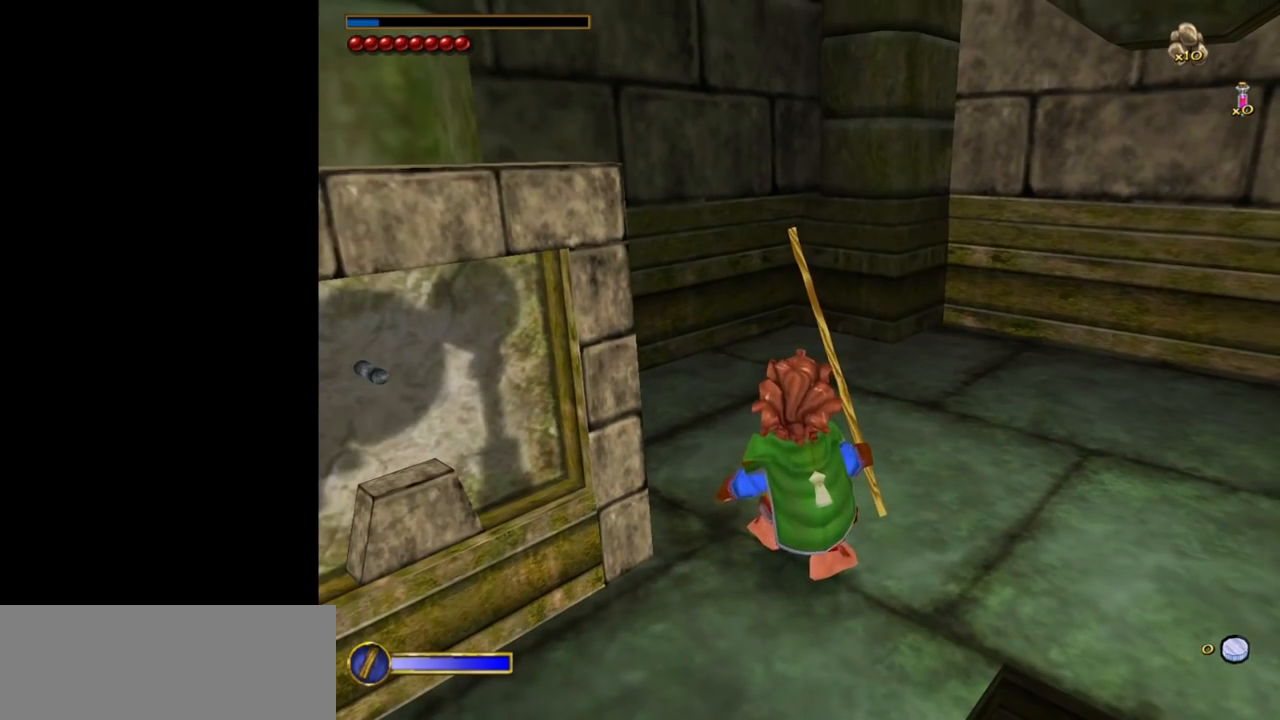
{"keys": ["a"], "mouse": [], "events": [[317, "d", "down"], [400, "d", "up"], [500, "a", "down"]]}
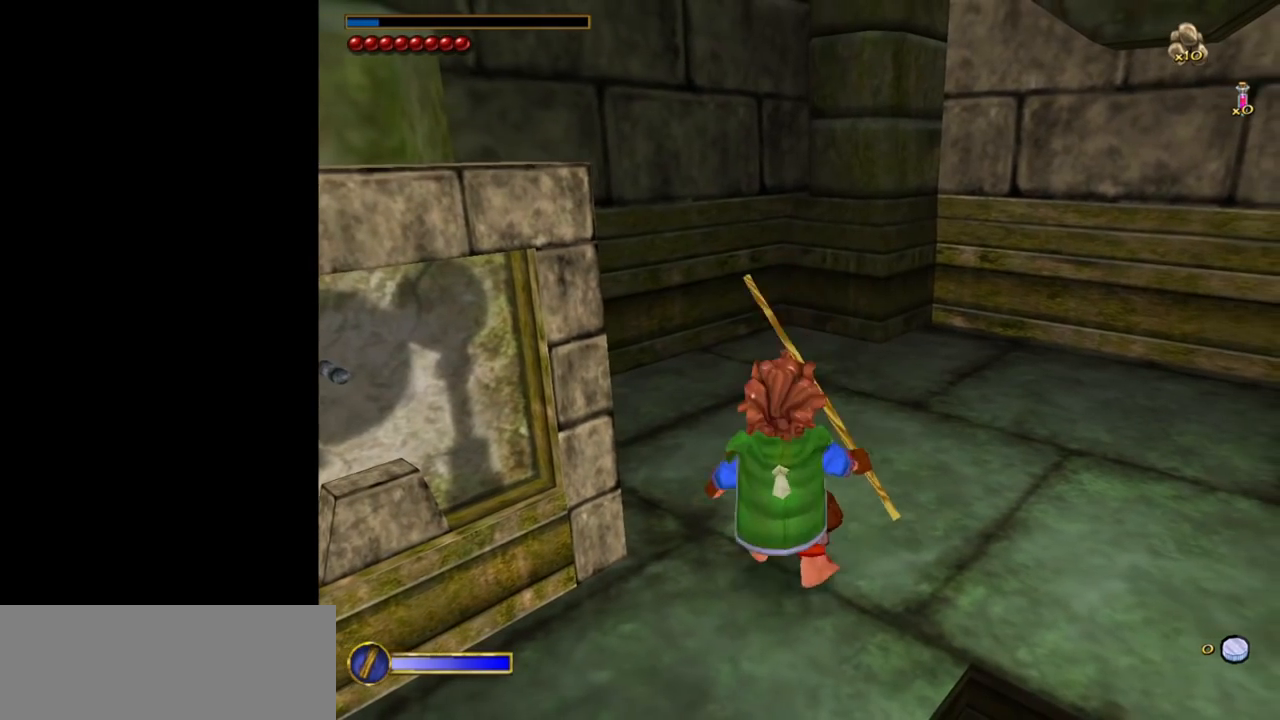
{"keys": [], "mouse": [], "events": [[50, "d", "down"], [100, "a", "up"], [133, "d", "up"], [233, "a", "down"], [233, "d", "down"], [283, "a", "up"], [283, "d", "up"]]}
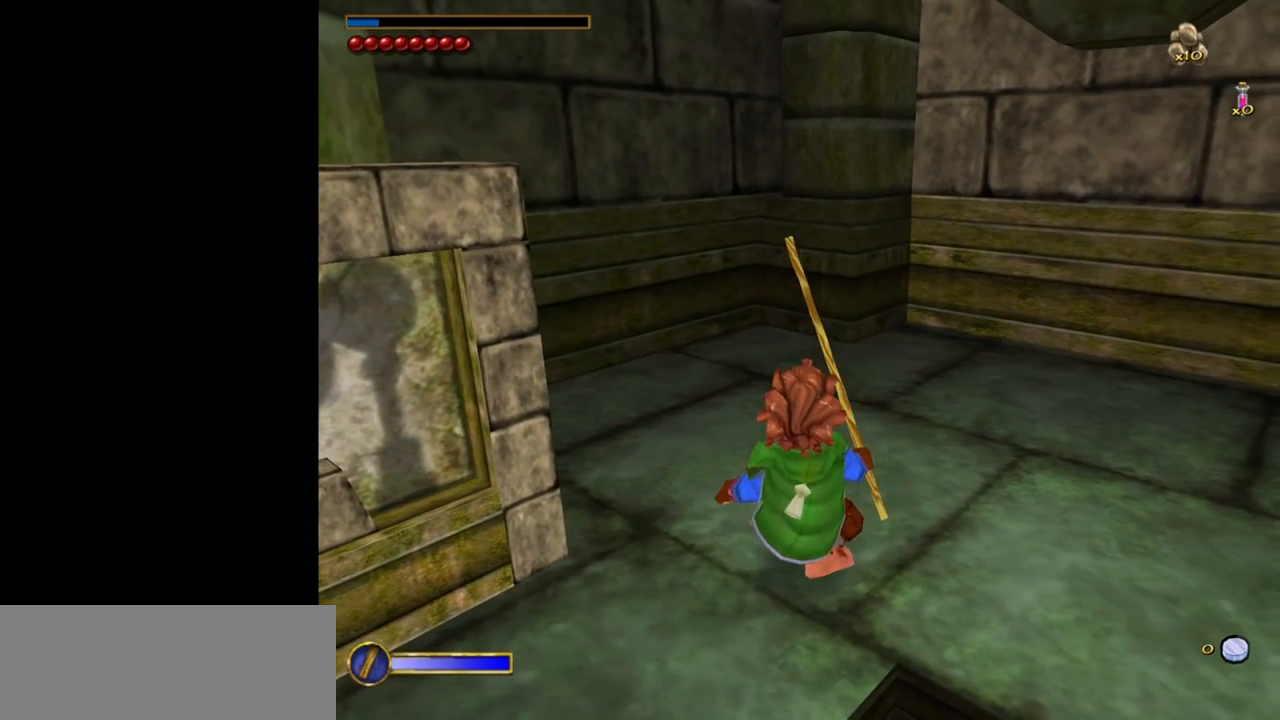
{"keys": [], "mouse": [], "events": []}
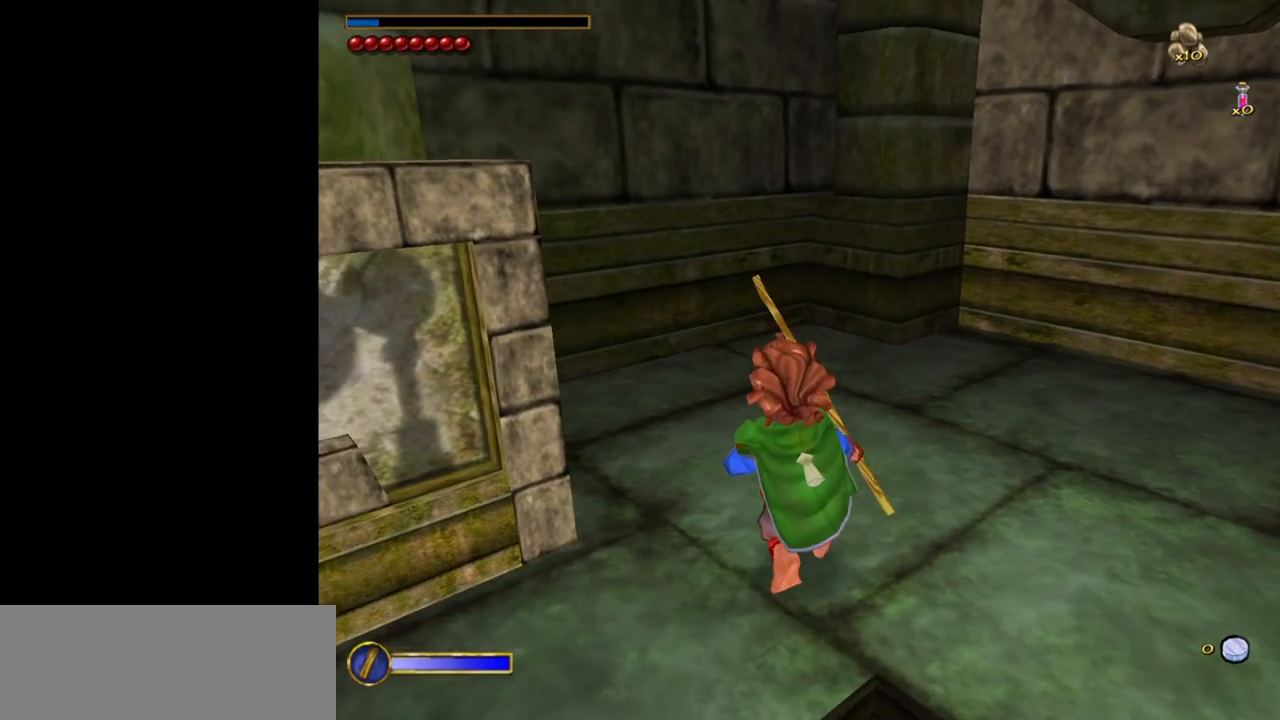
{"keys": [], "mouse": [], "events": []}
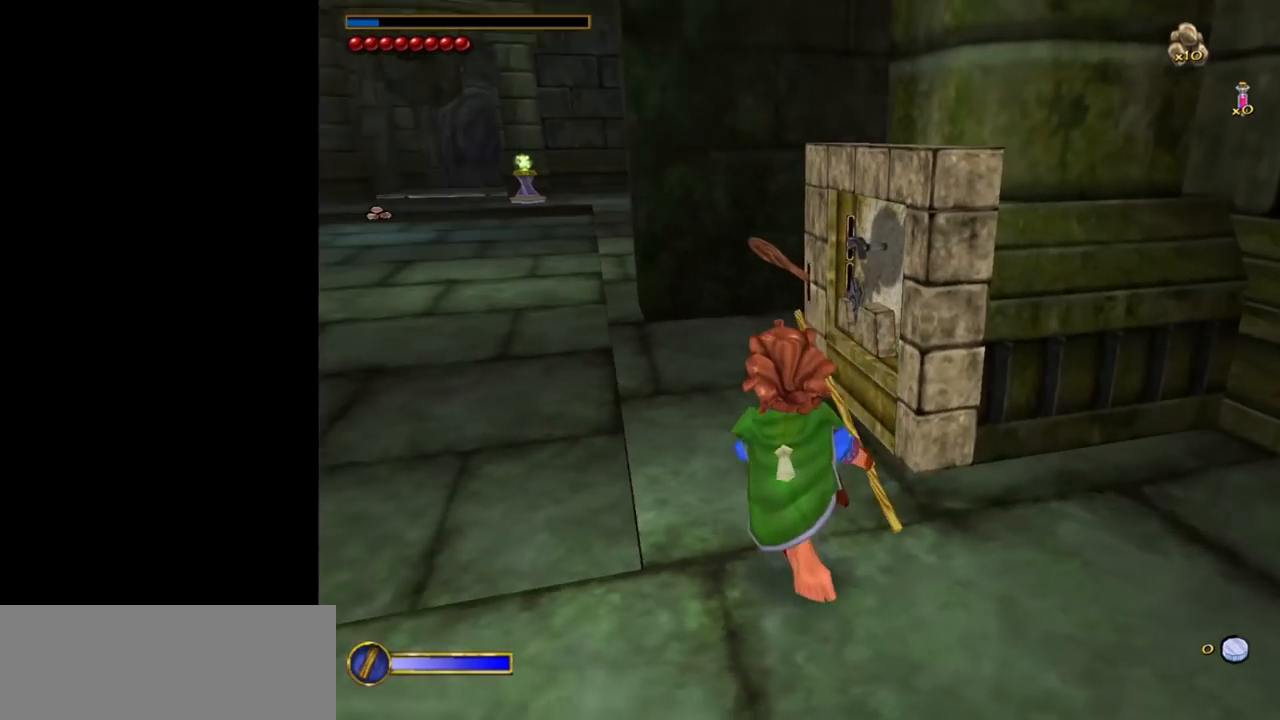
{"keys": [], "mouse": [], "events": []}
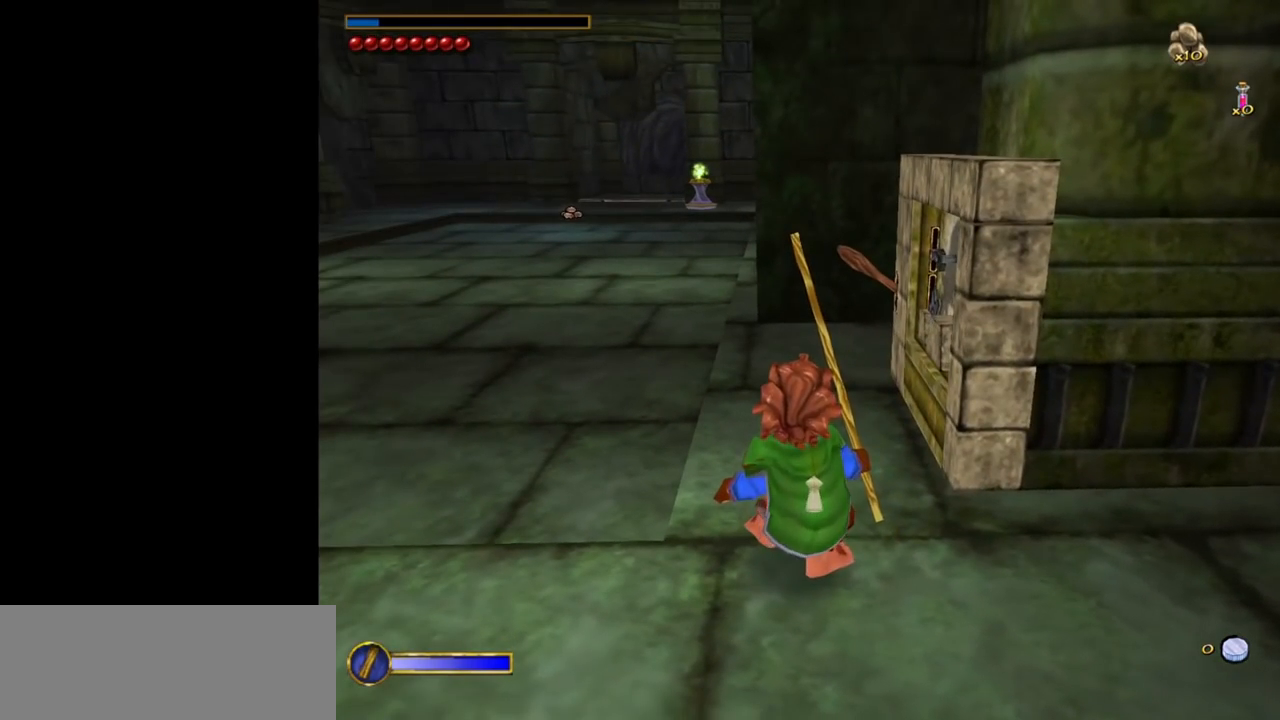
{"keys": [], "mouse": [], "events": [[17, "f", "down"], [67, "f", "up"]]}
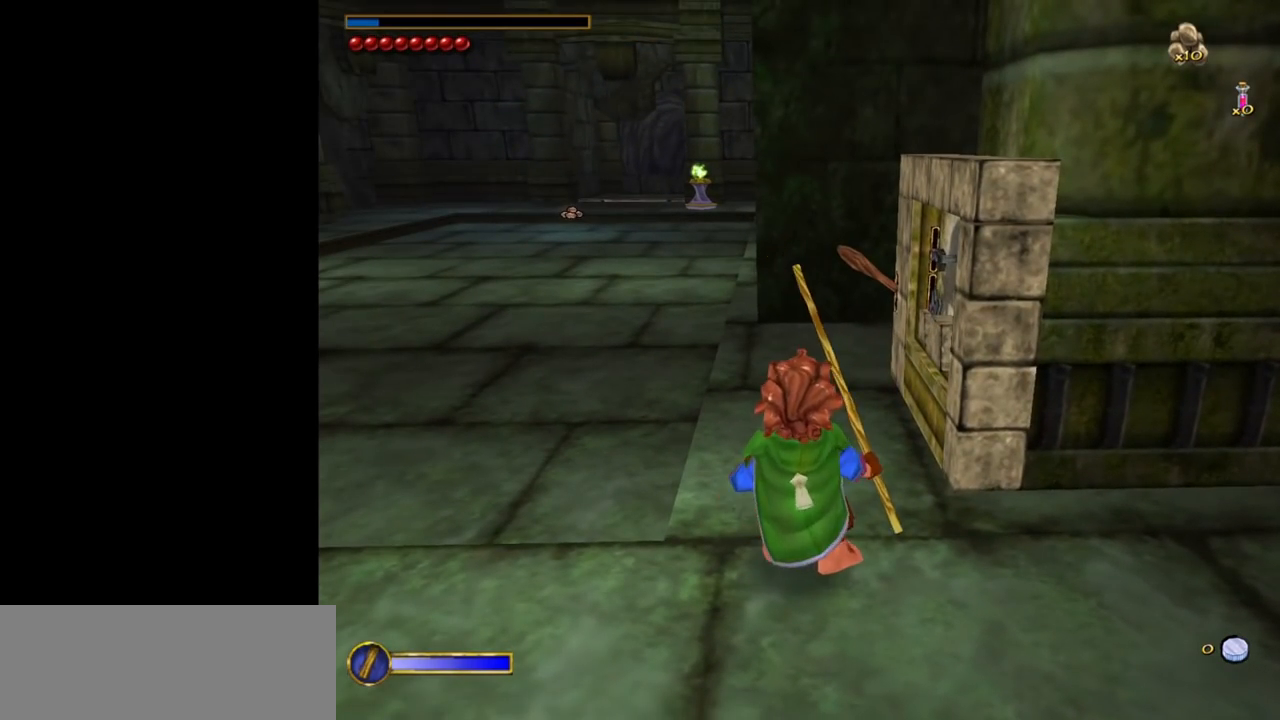
{"keys": [], "mouse": [], "events": []}
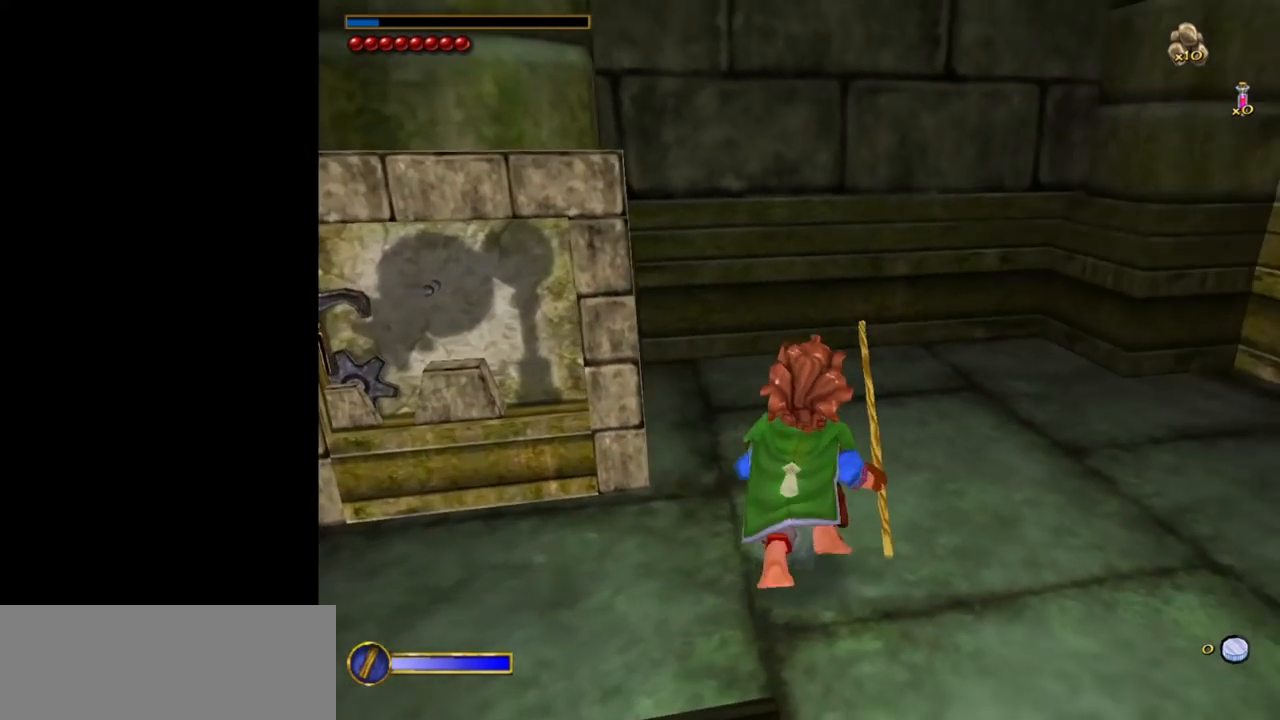
{"keys": [], "mouse": [], "events": []}
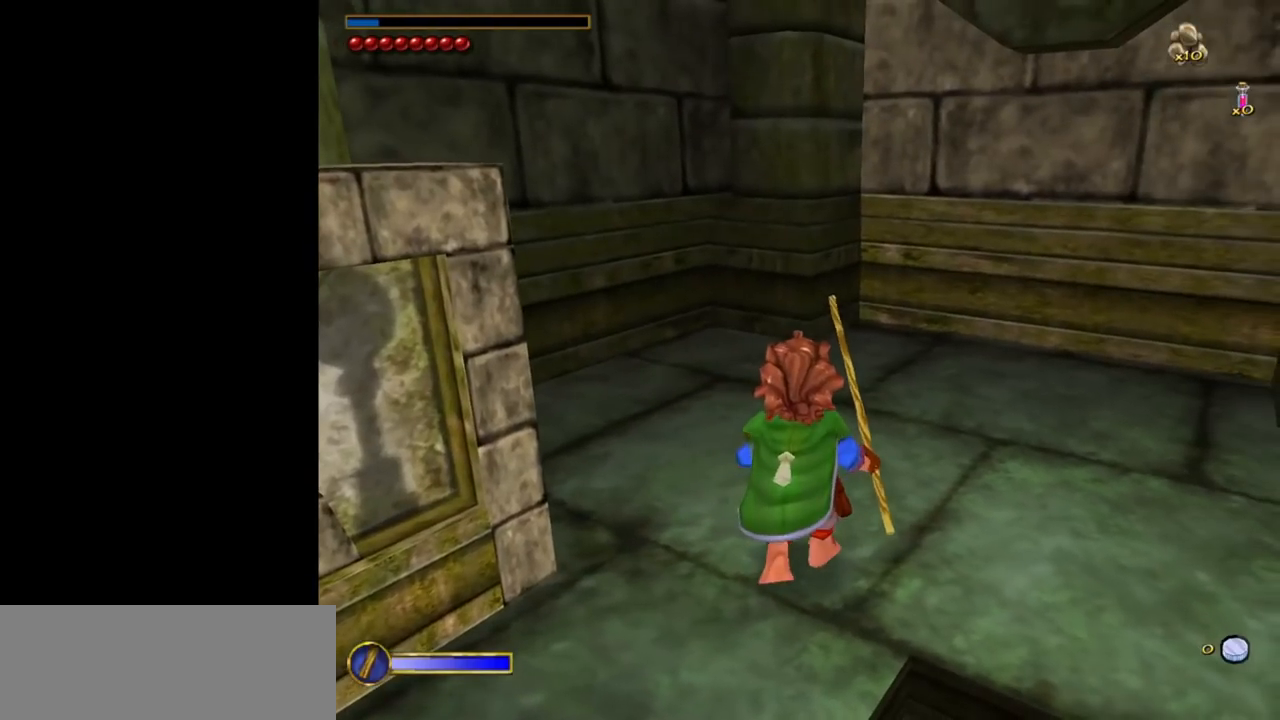
{"keys": [], "mouse": [], "events": []}
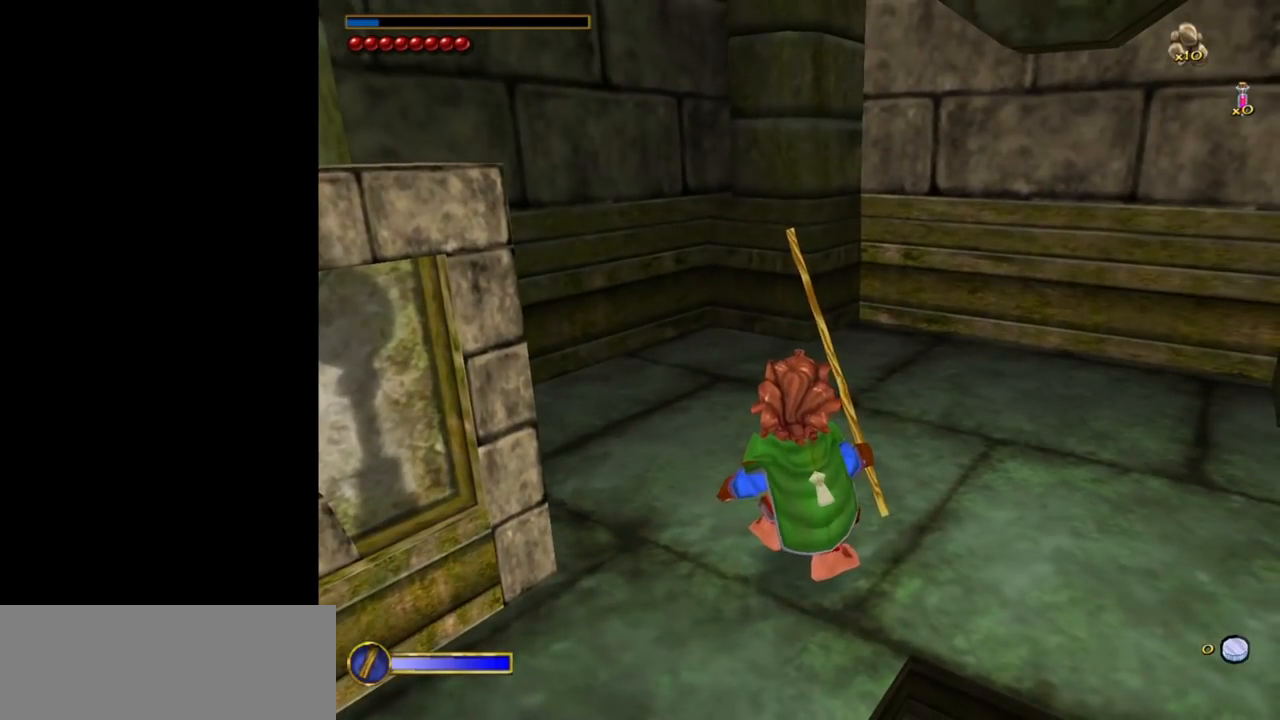
{"keys": [], "mouse": [], "events": []}